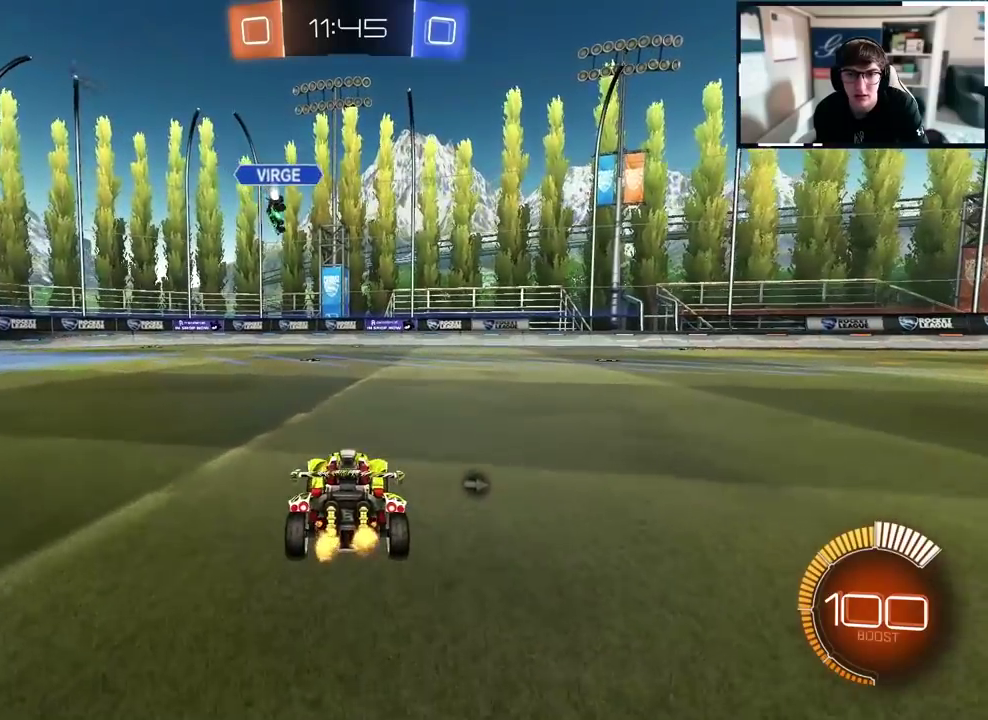
Gameplay with a controller (PlayStation layout); each line is a JSON object with the inputs held at the frame after it. "events" lists button and stick changes between this image and that frame as [ms after this image, input, new state], when the widget could be followed in between.
{"buttons": [], "left_stick": "up-left", "right_stick": "center", "events": [[117, "left_stick", "center"], [483, "left_stick", "up-left"]]}
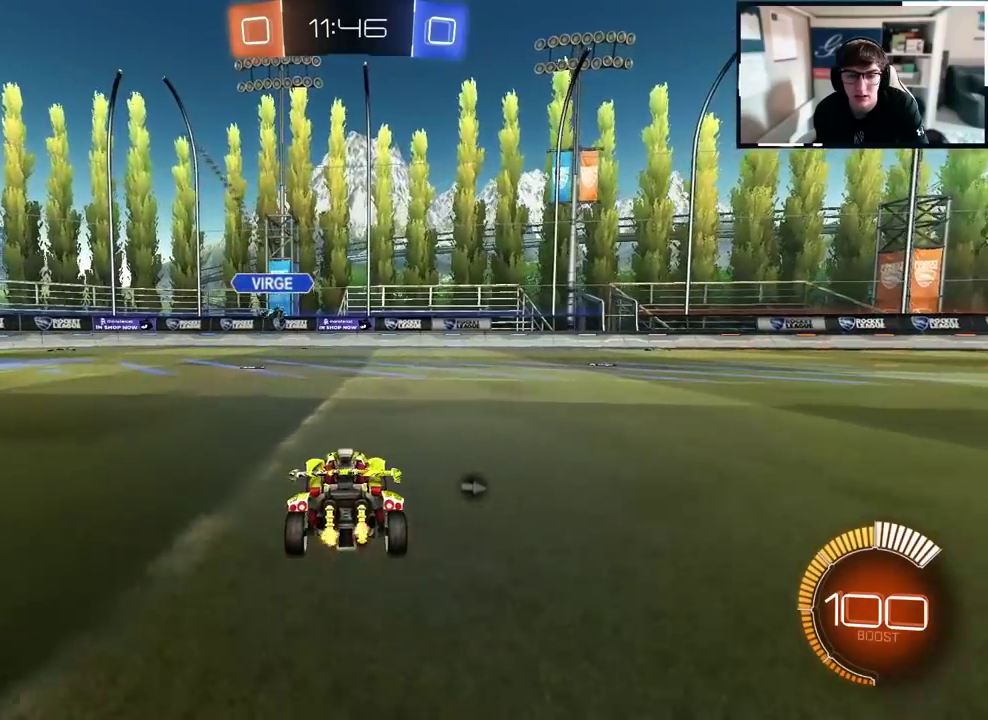
{"buttons": [], "left_stick": "up", "right_stick": "center", "events": [[100, "left_stick", "up"], [150, "left_stick", "center"], [267, "left_stick", "up"]]}
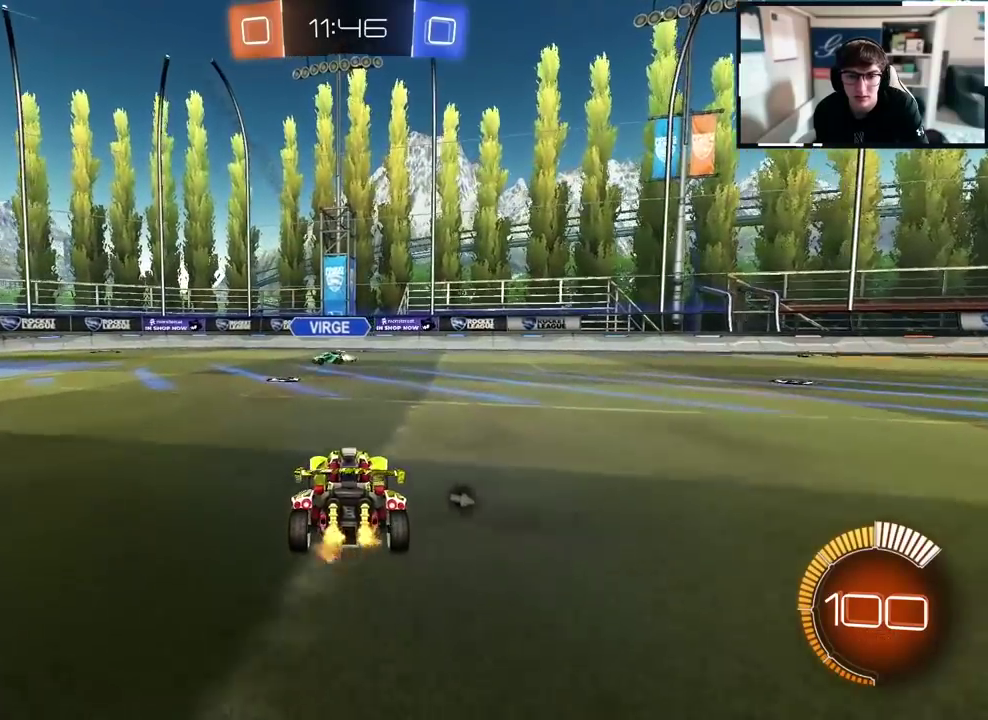
{"buttons": [], "left_stick": "center", "right_stick": "center", "events": [[33, "left_stick", "center"], [283, "left_stick", "up-left"], [450, "left_stick", "center"]]}
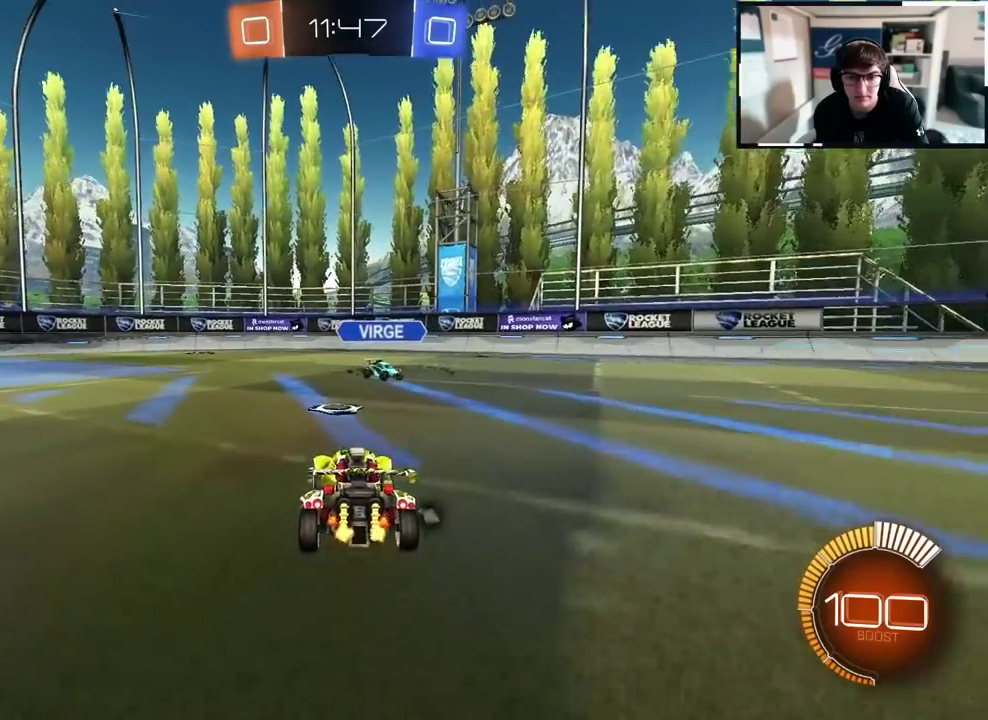
{"buttons": [], "left_stick": "down", "right_stick": "center", "events": [[83, "left_stick", "down"], [250, "left_stick", "center"], [383, "left_stick", "down"]]}
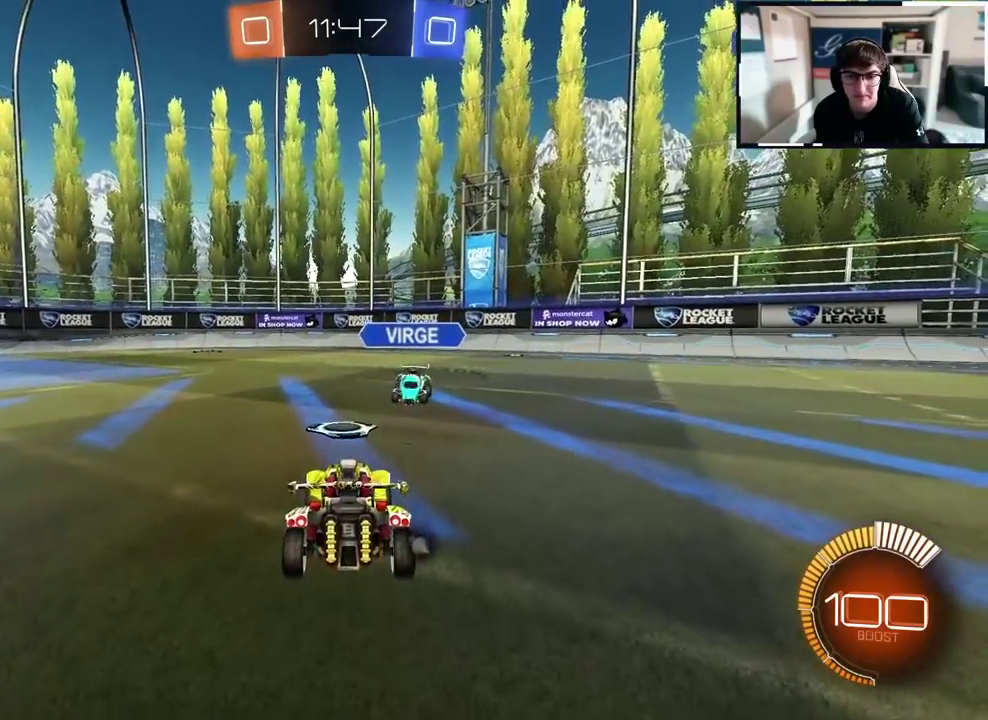
{"buttons": [], "left_stick": "down", "right_stick": "center", "events": [[283, "left_stick", "center"], [433, "left_stick", "down"]]}
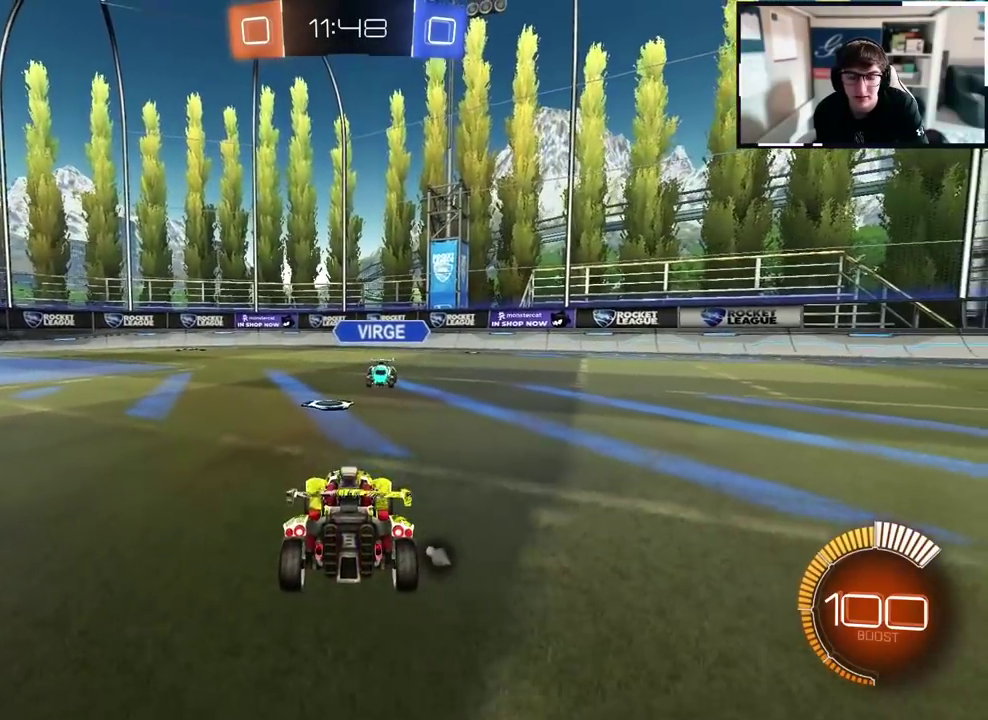
{"buttons": [], "left_stick": "center", "right_stick": "center", "events": [[267, "left_stick", "center"]]}
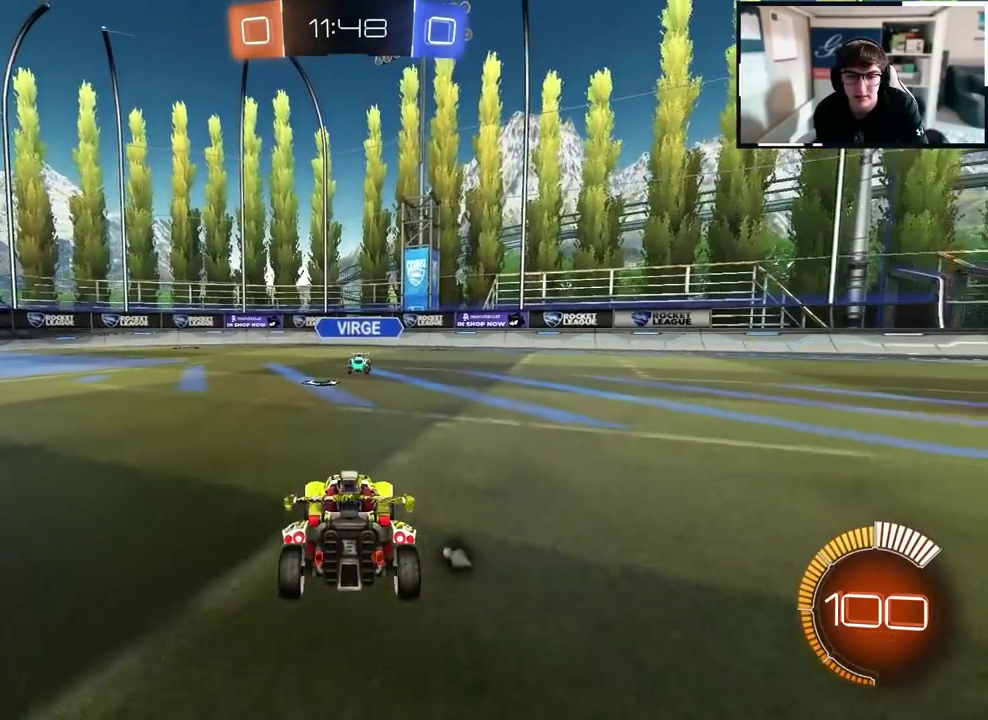
{"buttons": [], "left_stick": "center", "right_stick": "center", "events": [[83, "left_stick", "down"], [267, "left_stick", "center"]]}
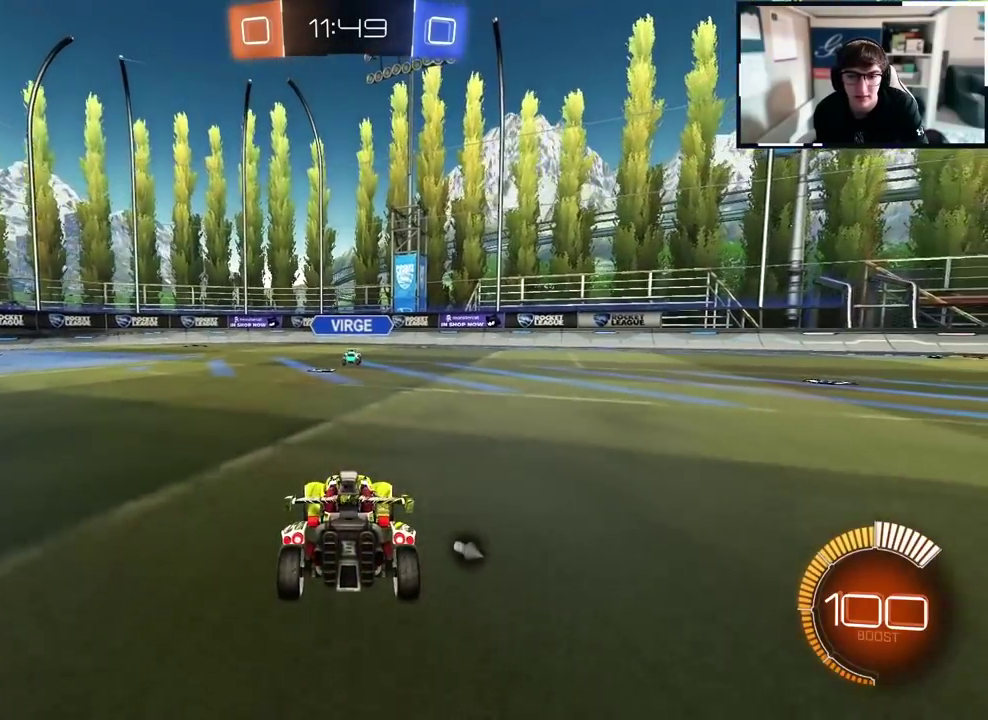
{"buttons": [], "left_stick": "down", "right_stick": "center", "events": [[450, "left_stick", "down"]]}
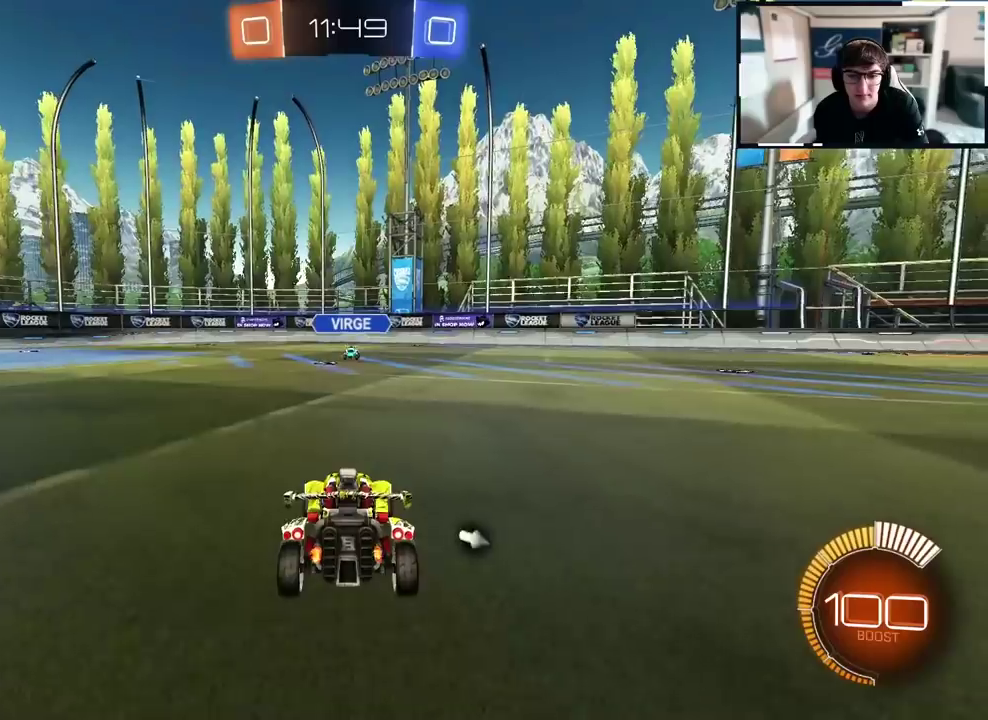
{"buttons": [], "left_stick": "down", "right_stick": "center", "events": []}
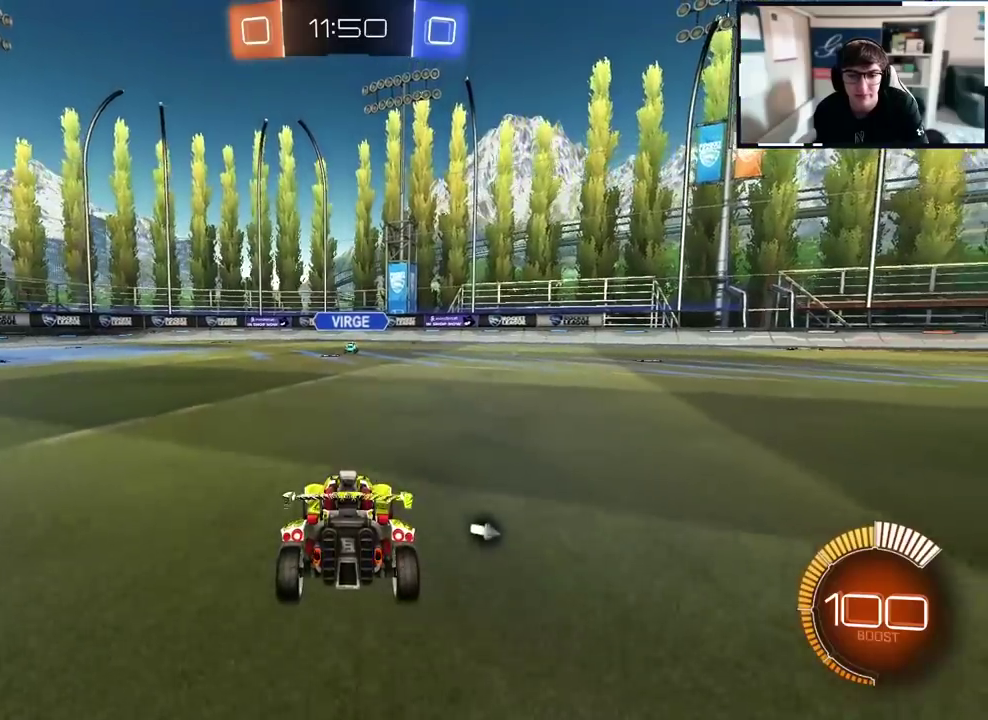
{"buttons": [], "left_stick": "up", "right_stick": "center", "events": [[17, "left_stick", "center"], [217, "left_stick", "up"]]}
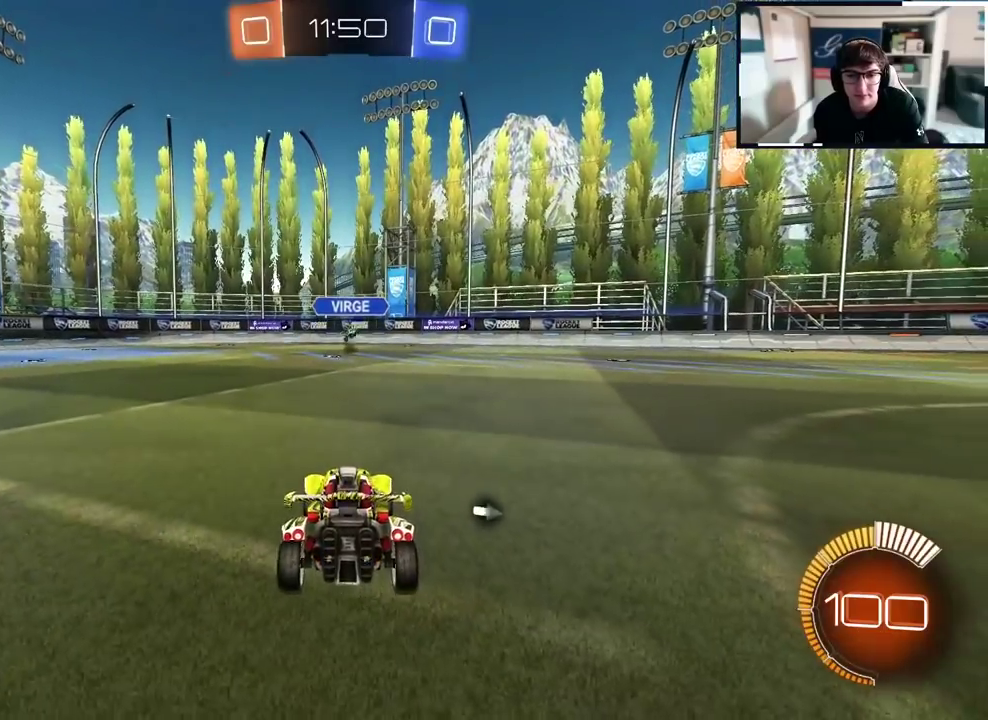
{"buttons": [], "left_stick": "up", "right_stick": "center", "events": []}
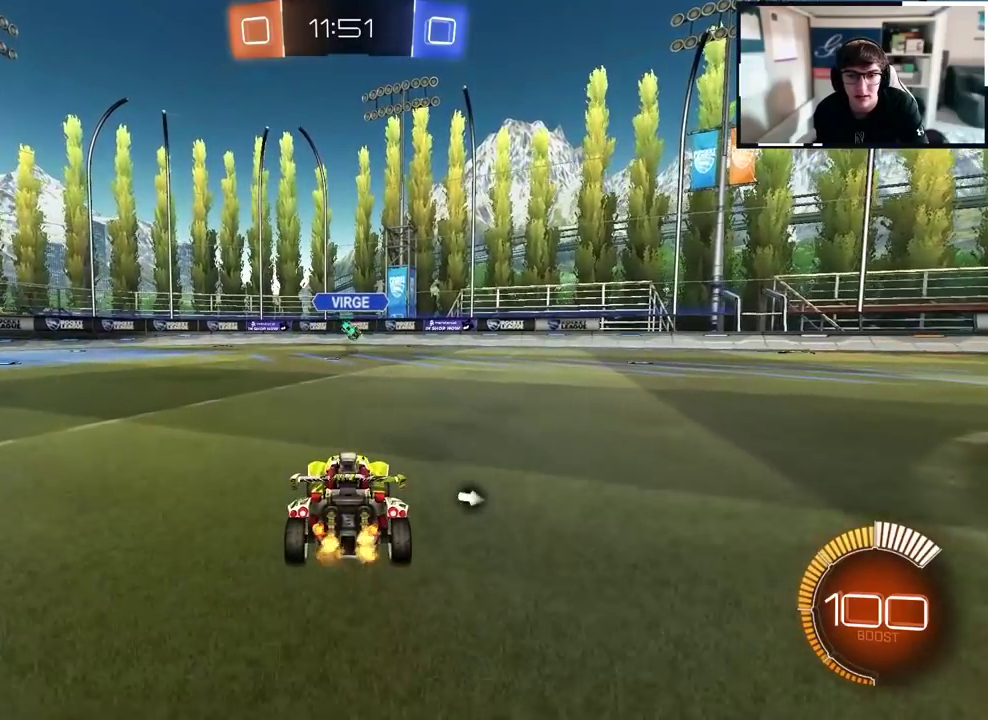
{"buttons": [], "left_stick": "up", "right_stick": "center", "events": []}
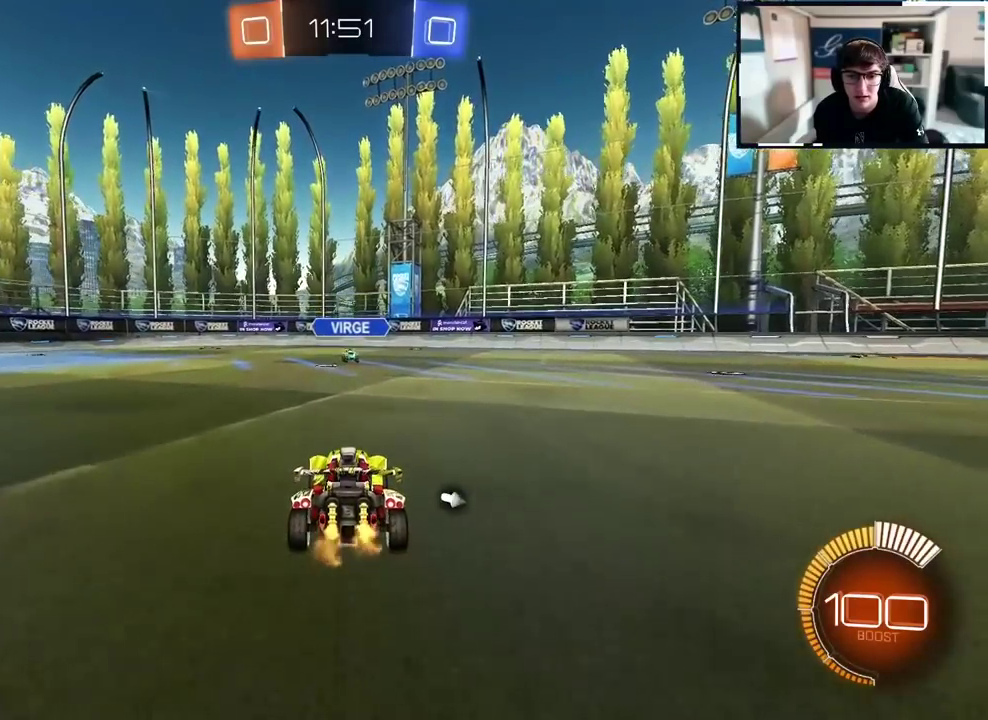
{"buttons": [], "left_stick": "up", "right_stick": "center", "events": []}
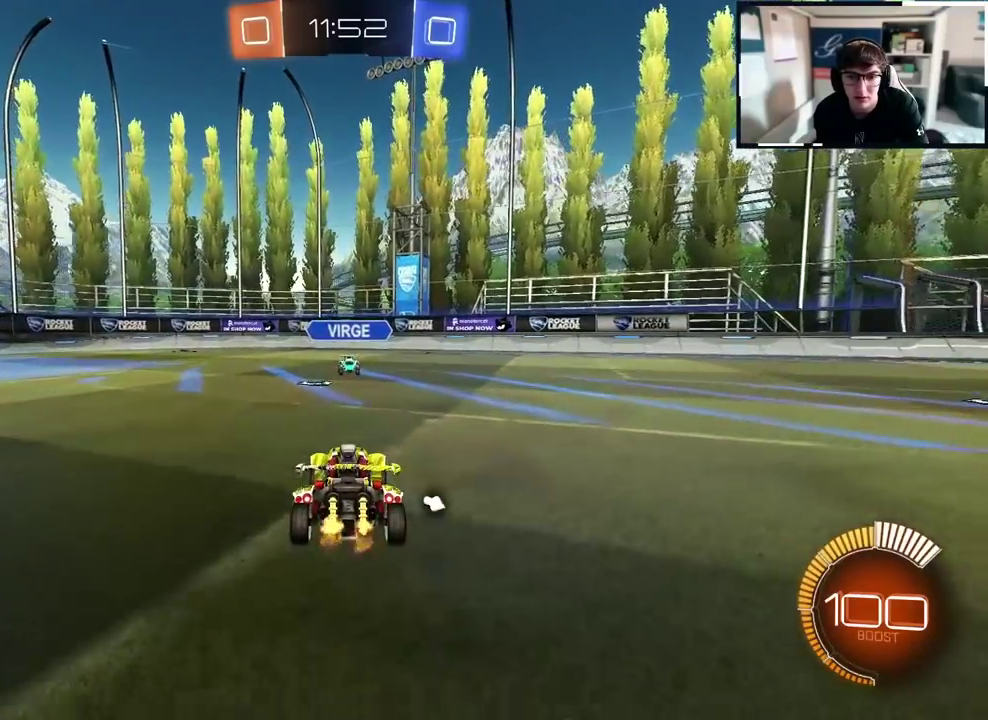
{"buttons": [], "left_stick": "center", "right_stick": "center", "events": [[83, "left_stick", "center"], [200, "left_stick", "down"], [383, "left_stick", "center"]]}
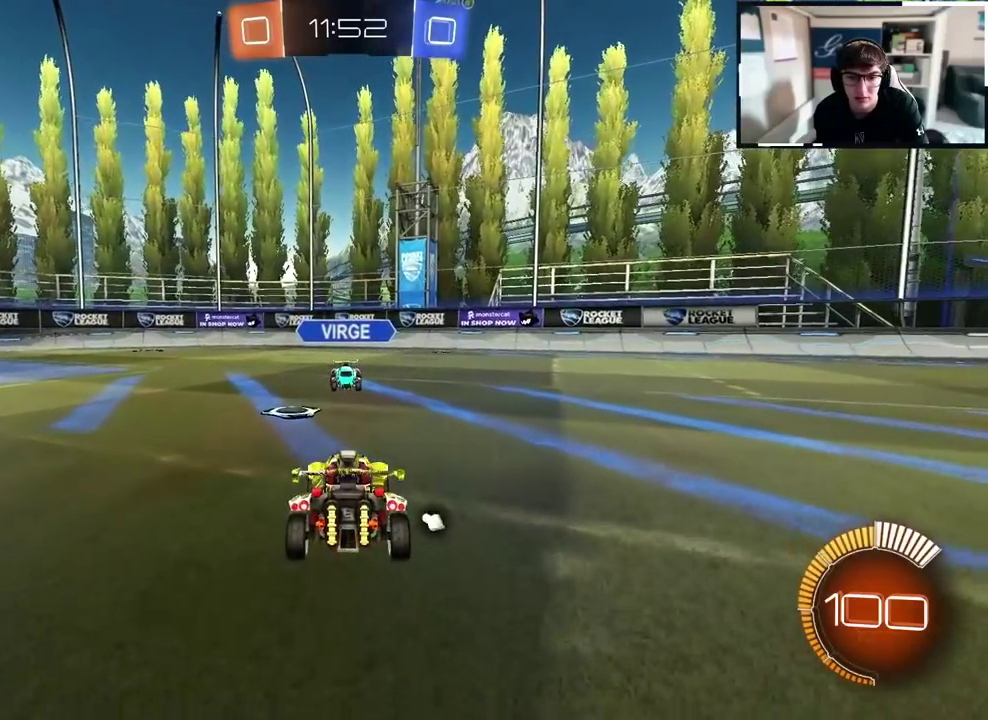
{"buttons": [], "left_stick": "center", "right_stick": "center", "events": []}
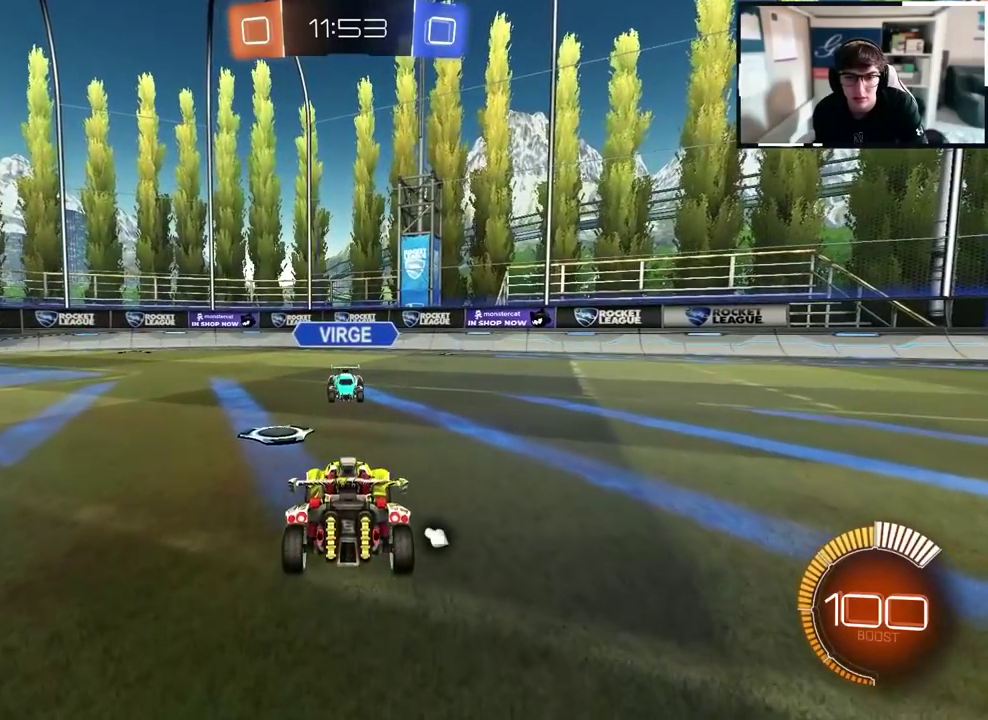
{"buttons": [], "left_stick": "center", "right_stick": "center", "events": []}
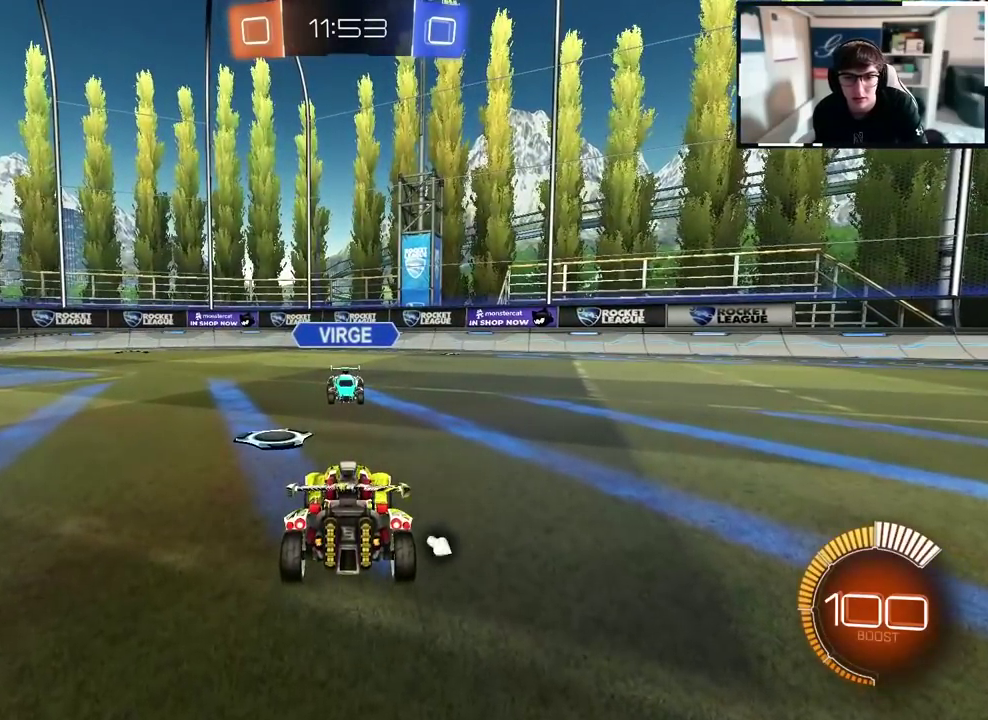
{"buttons": [], "left_stick": "center", "right_stick": "center", "events": [[283, "left_stick", "up-right"], [467, "left_stick", "center"]]}
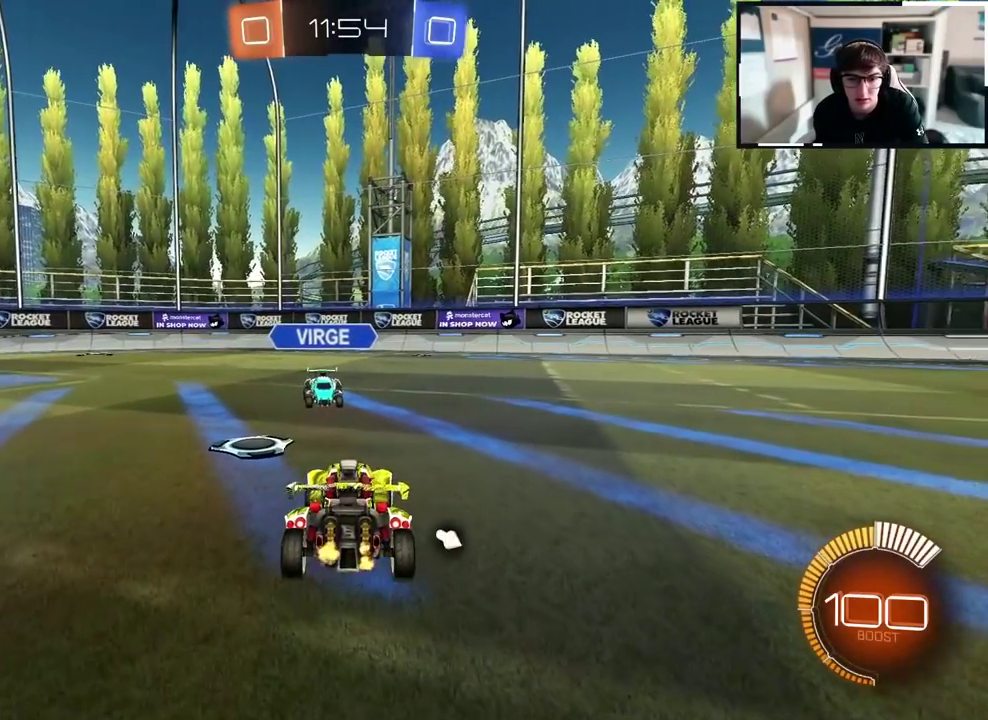
{"buttons": [], "left_stick": "center", "right_stick": "center", "events": []}
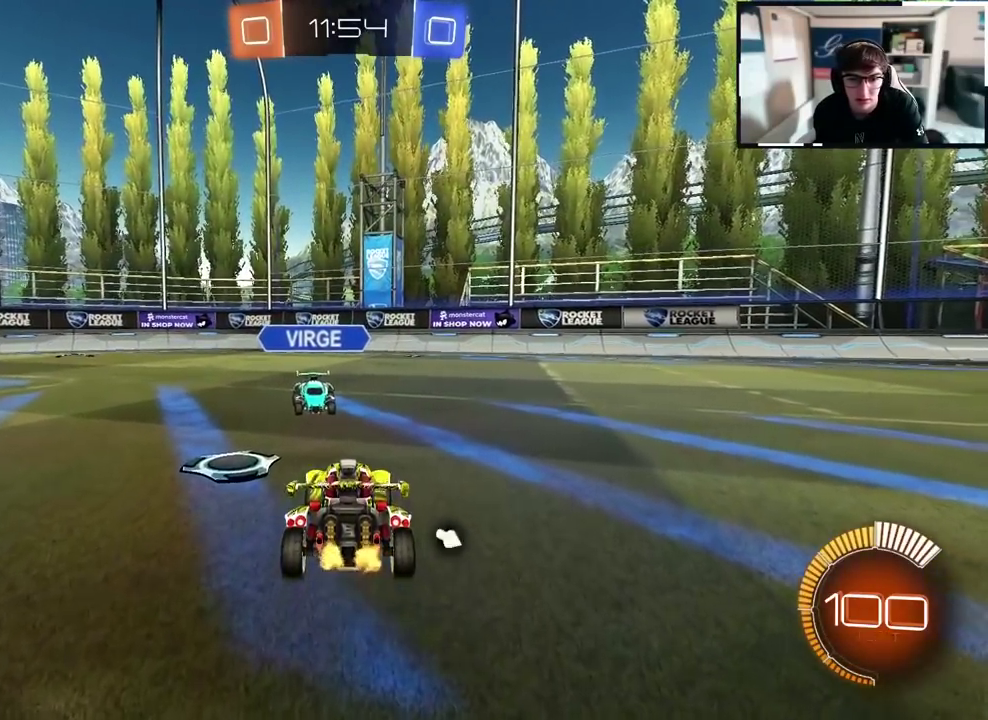
{"buttons": [], "left_stick": "center", "right_stick": "center", "events": [[33, "left_stick", "up"], [150, "left_stick", "center"]]}
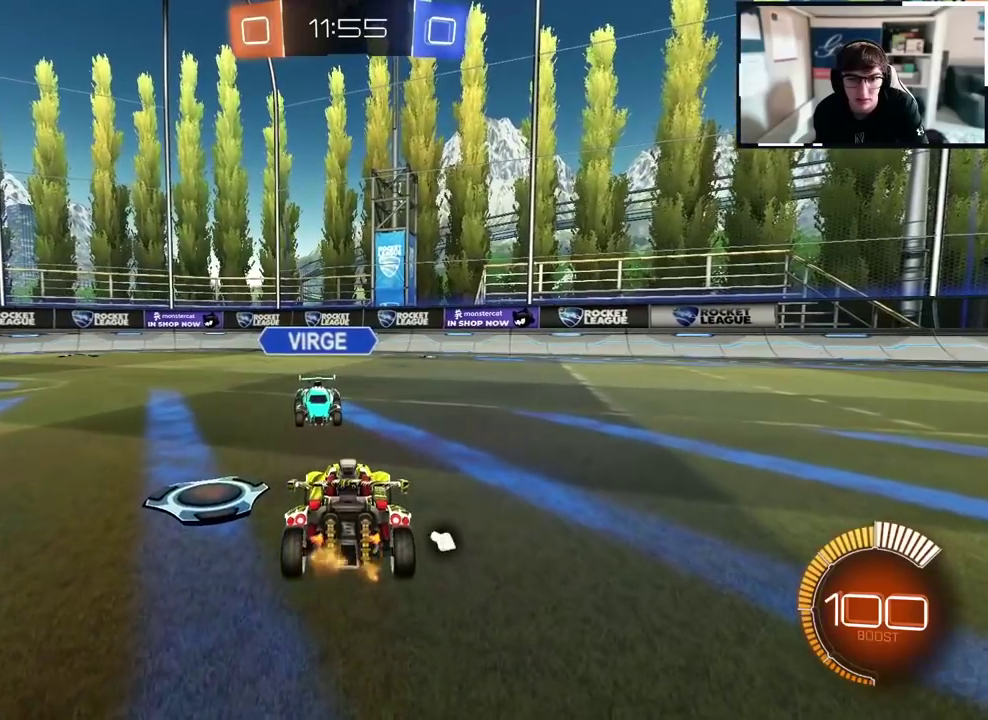
{"buttons": [], "left_stick": "center", "right_stick": "center", "events": []}
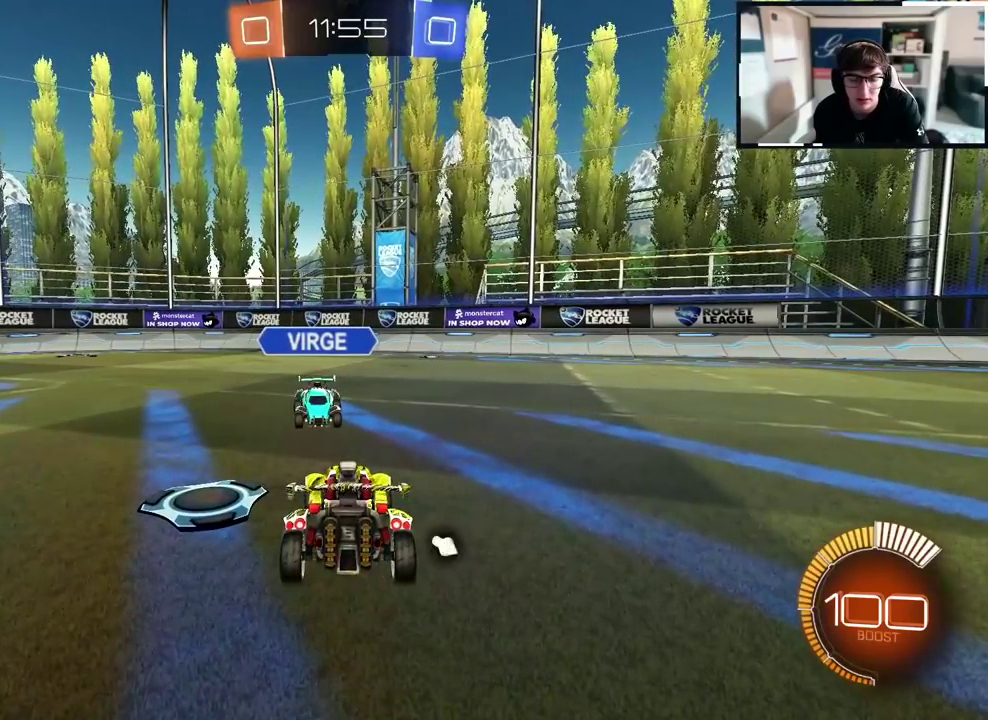
{"buttons": [], "left_stick": "center", "right_stick": "center", "events": []}
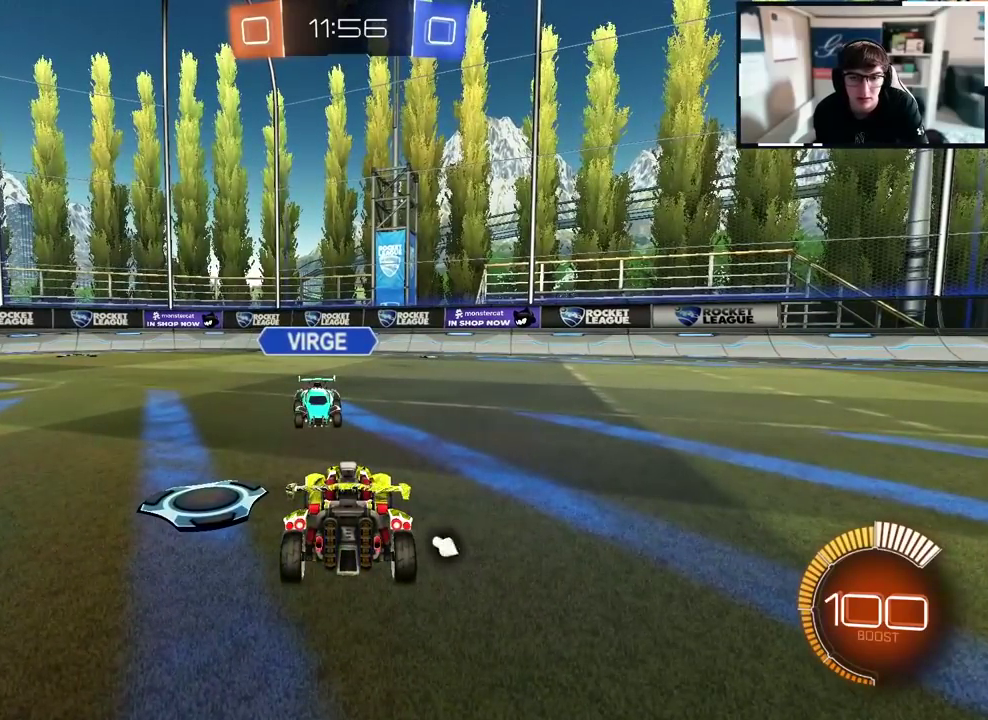
{"buttons": [], "left_stick": "down", "right_stick": "center", "events": [[100, "left_stick", "down"], [183, "left_stick", "down-right"], [300, "left_stick", "center"], [483, "left_stick", "down"]]}
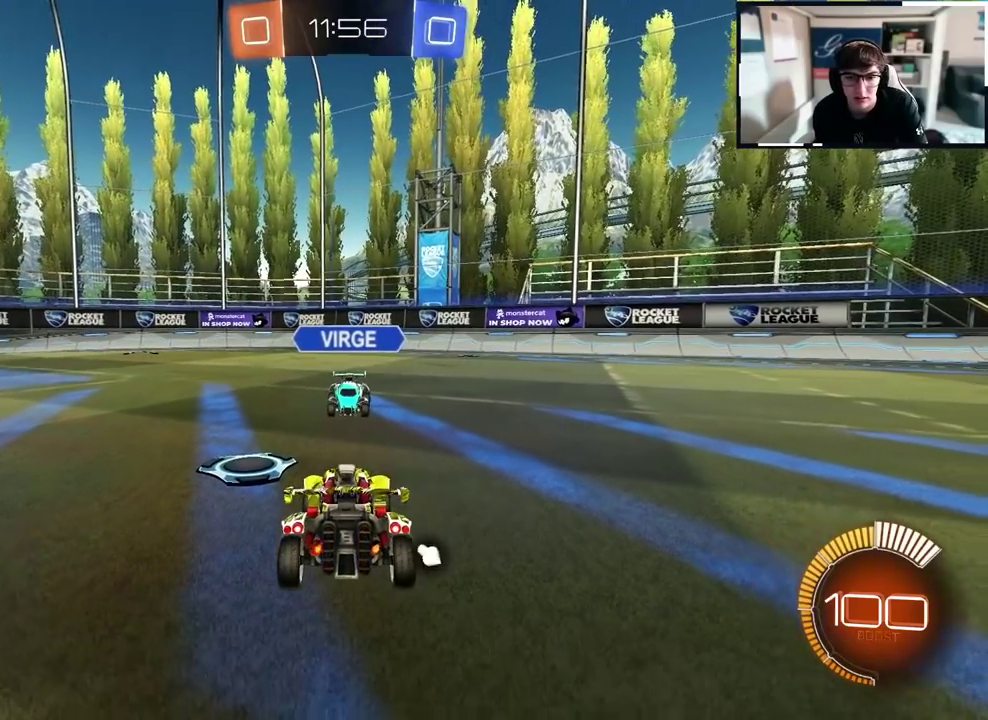
{"buttons": [], "left_stick": "up-right", "right_stick": "center", "events": [[183, "left_stick", "center"], [400, "left_stick", "up-right"]]}
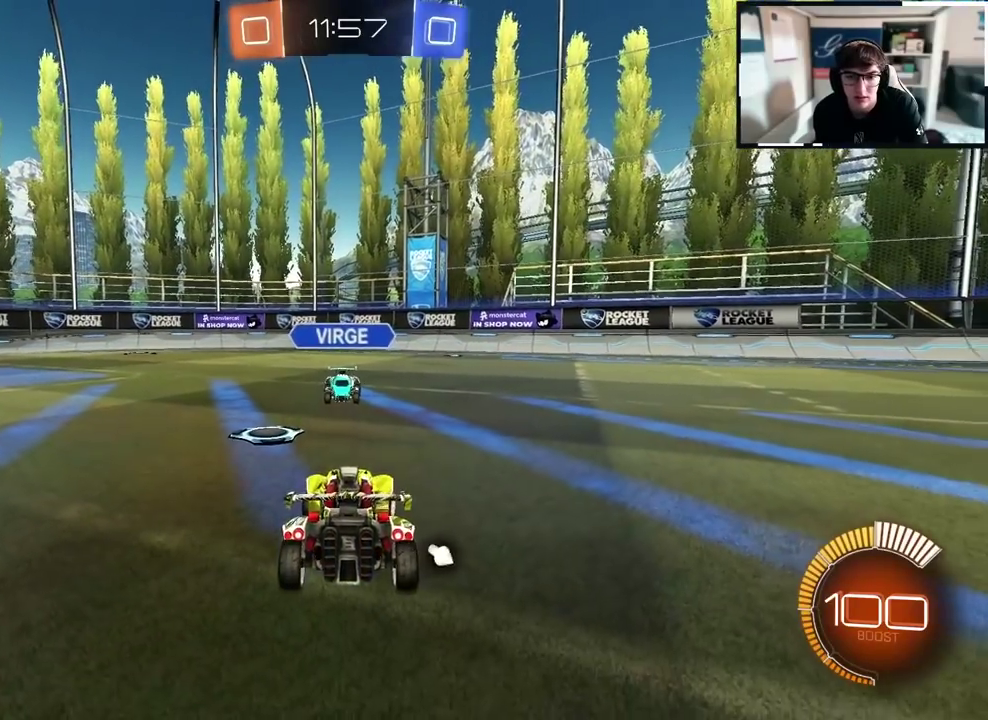
{"buttons": [], "left_stick": "center", "right_stick": "center", "events": [[150, "left_stick", "center"], [383, "left_stick", "up"], [483, "left_stick", "center"]]}
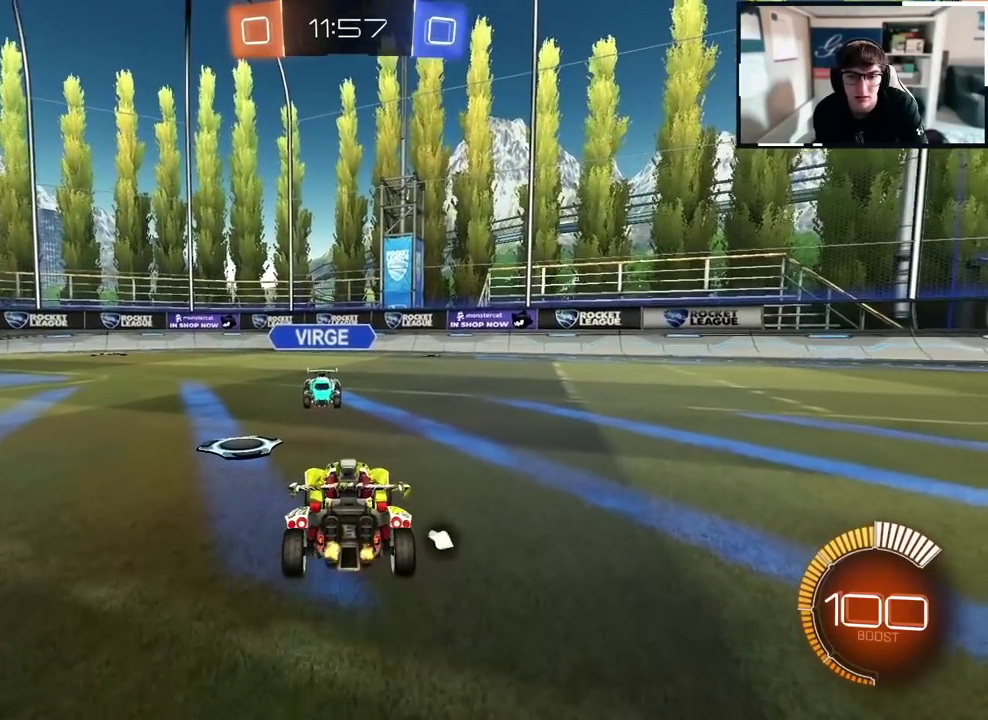
{"buttons": [], "left_stick": "down", "right_stick": "center", "events": [[300, "left_stick", "down"]]}
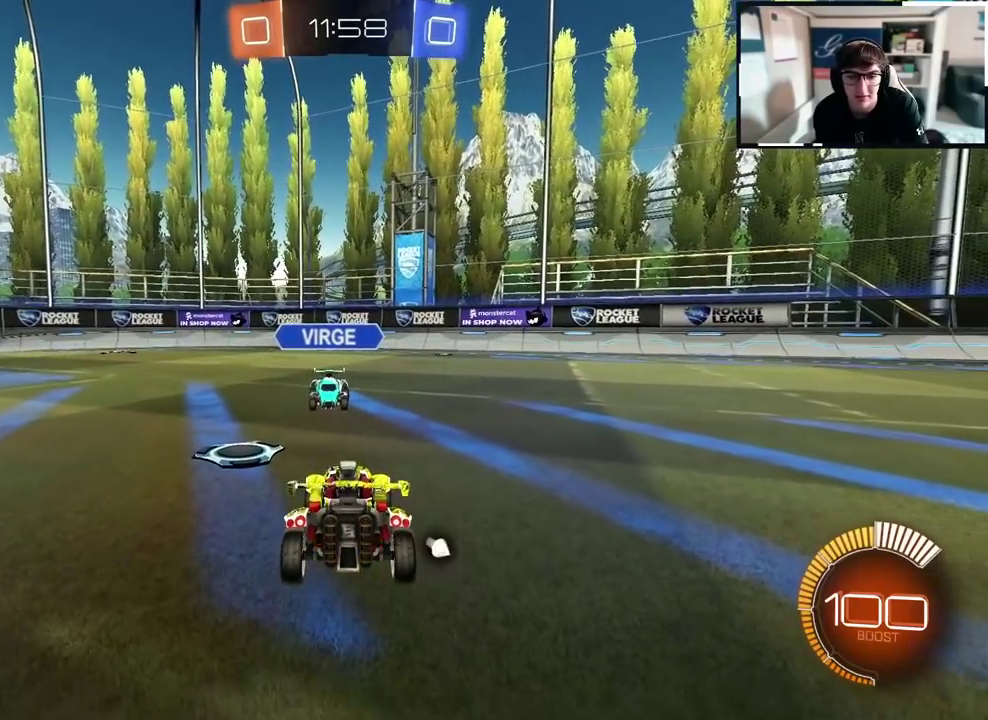
{"buttons": [], "left_stick": "center", "right_stick": "center", "events": [[100, "left_stick", "down-left"], [267, "left_stick", "down"], [317, "left_stick", "down-right"], [450, "left_stick", "center"]]}